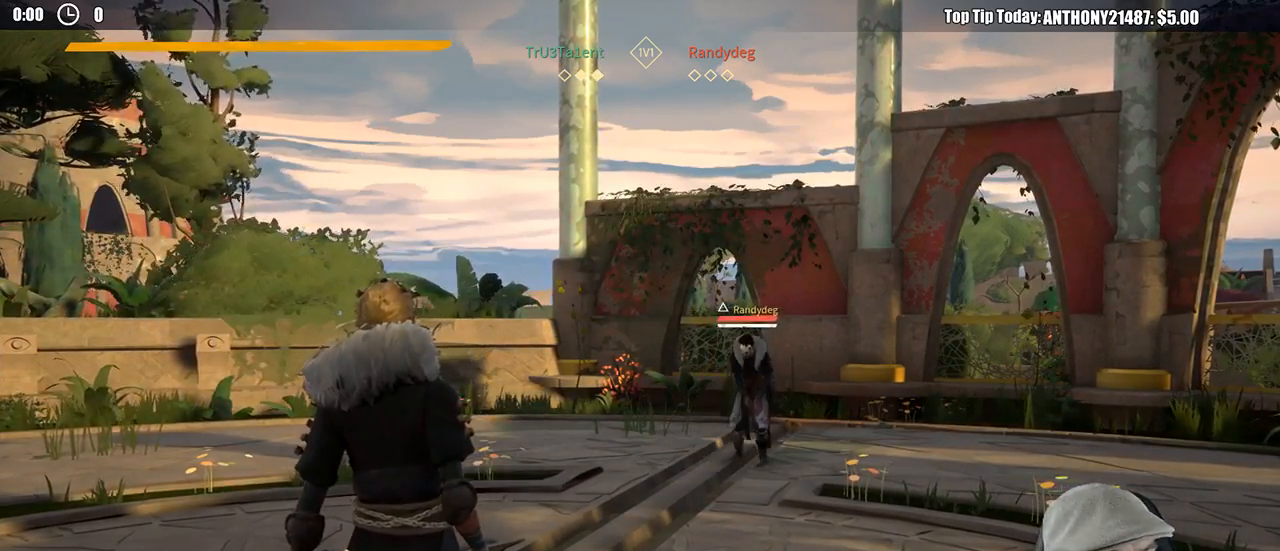
Gameplay with a controller (Xbox layout); each line is a JSON object with the inputs held at the frame after it. "events" lists button and stick changes between this image and that frame as [ms after this image, input, new state], when the widget could be followed in between. Not read: R3.
{"buttons": [], "left_stick": "up-right", "right_stick": "center", "events": [[17, "right_stick", "down-right"], [100, "left_stick", "right"], [150, "right_stick", "center"], [383, "left_stick", "up-right"]]}
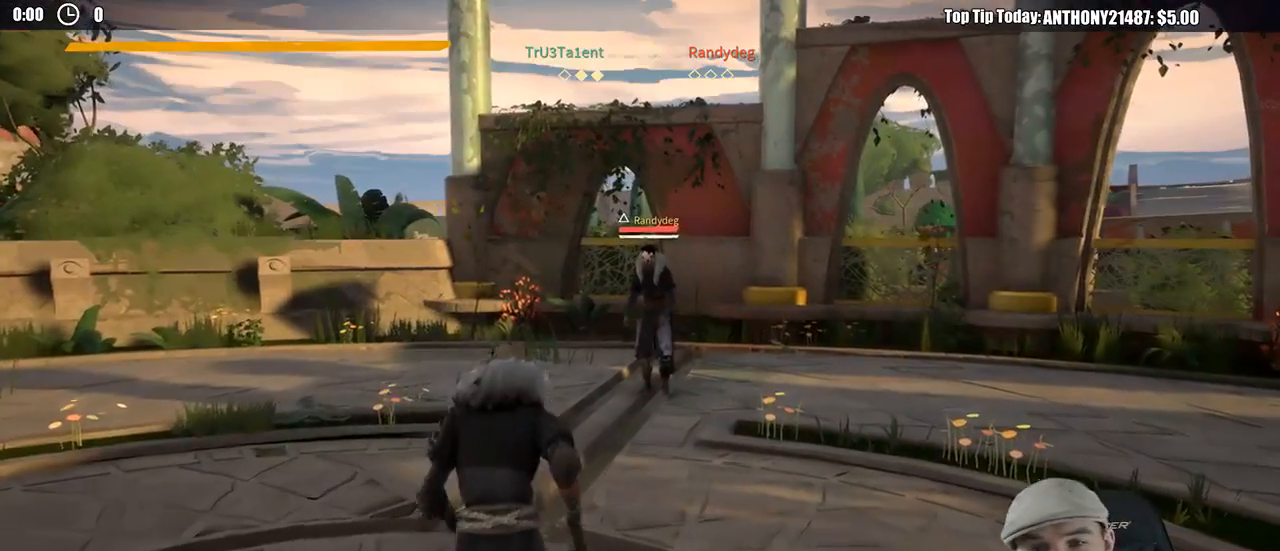
{"buttons": [], "left_stick": "down-left", "right_stick": "center", "events": [[250, "R1", "down"], [250, "left_stick", "center"], [367, "R1", "up"], [483, "left_stick", "down-left"]]}
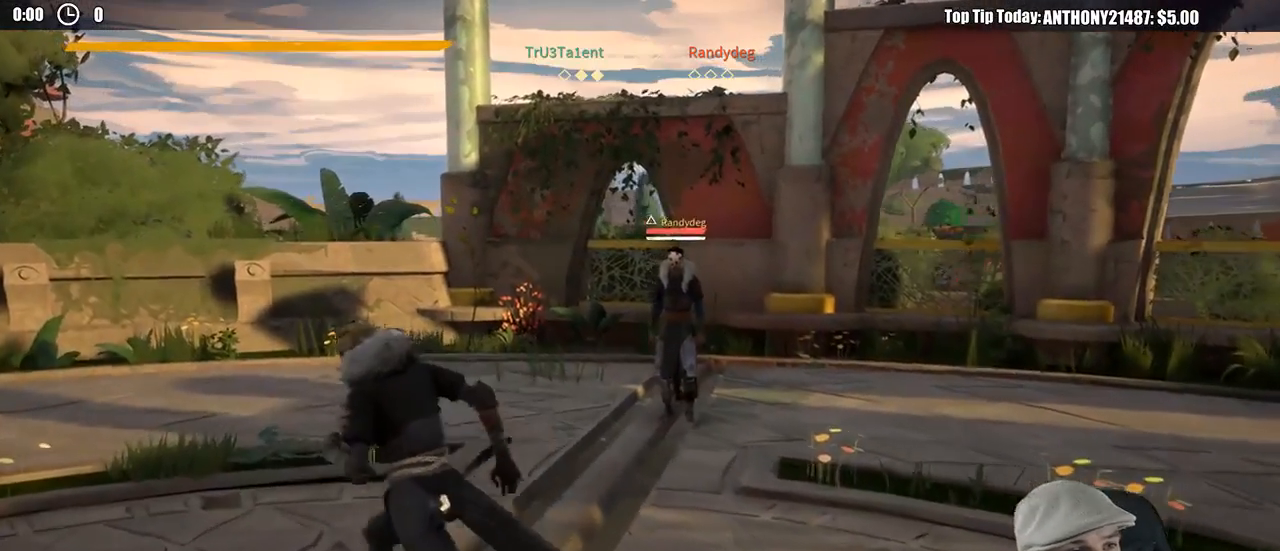
{"buttons": [], "left_stick": "down", "right_stick": "center", "events": [[450, "left_stick", "down"]]}
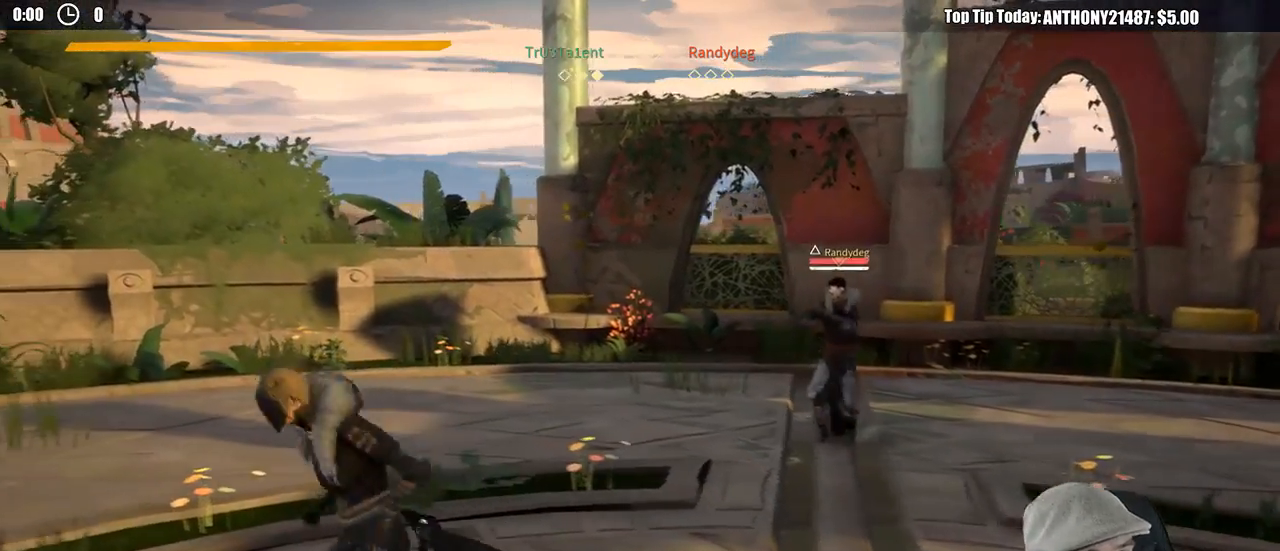
{"buttons": [], "left_stick": "right", "right_stick": "center", "events": [[217, "left_stick", "down-right"], [467, "left_stick", "right"]]}
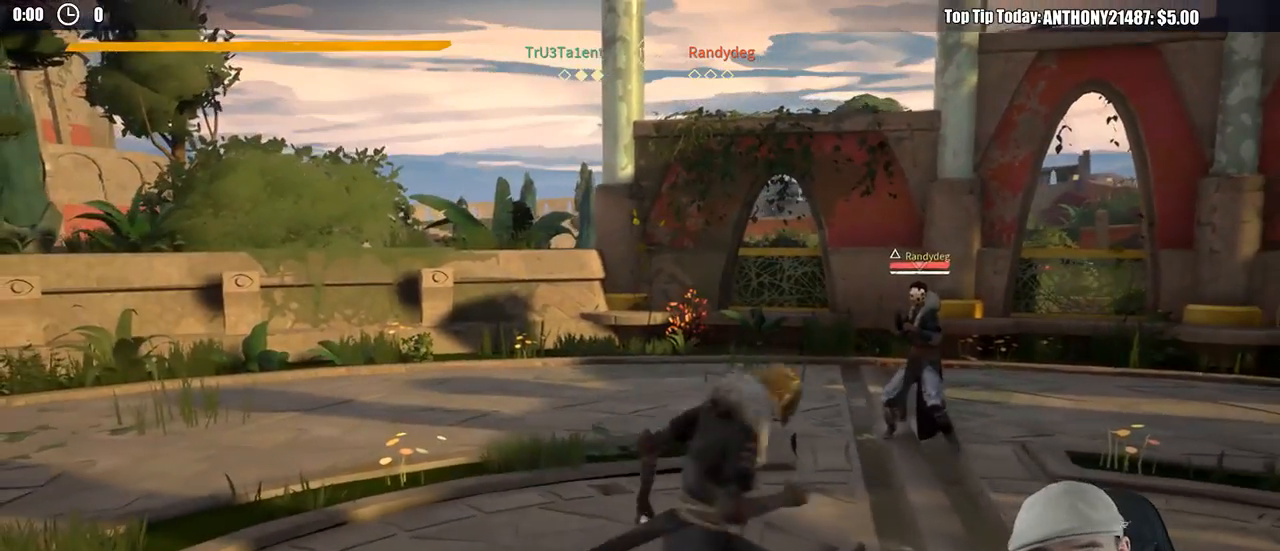
{"buttons": [], "left_stick": "center", "right_stick": "center", "events": [[283, "R1", "down"], [383, "R1", "up"], [417, "left_stick", "center"]]}
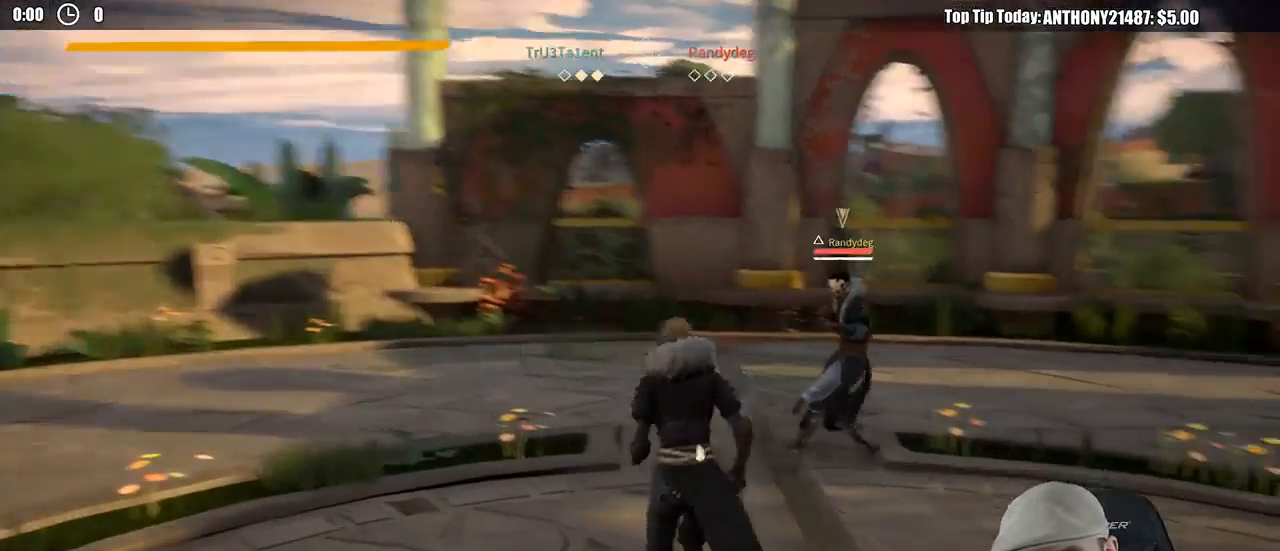
{"buttons": [], "left_stick": "down-left", "right_stick": "center", "events": [[50, "left_stick", "down-left"]]}
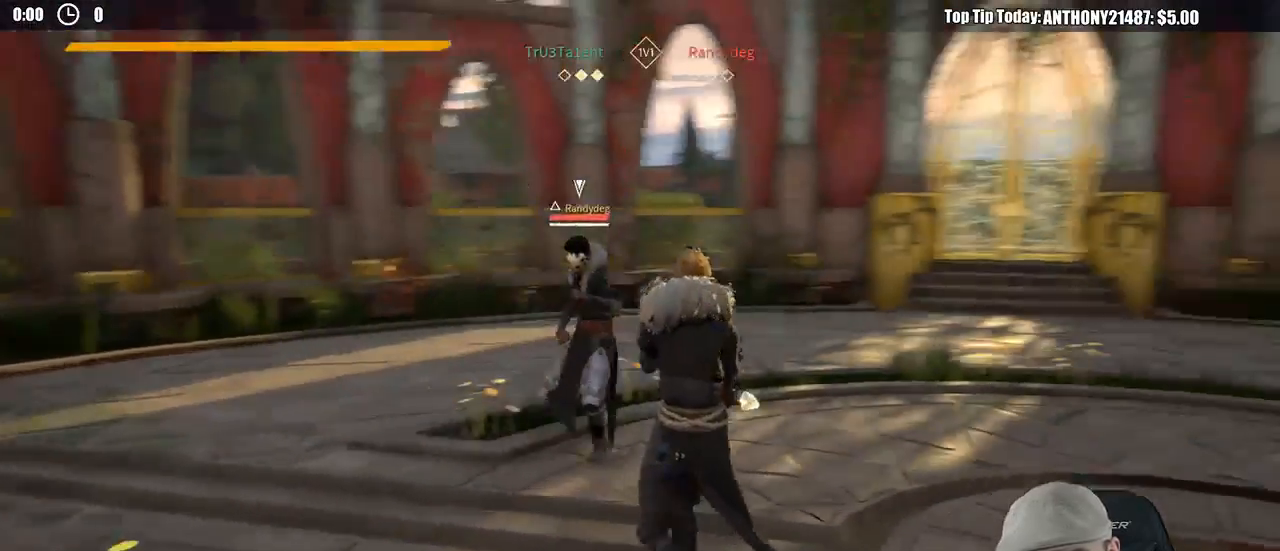
{"buttons": ["L2"], "left_stick": "right", "right_stick": "center", "events": [[17, "L2", "down"], [100, "left_stick", "right"]]}
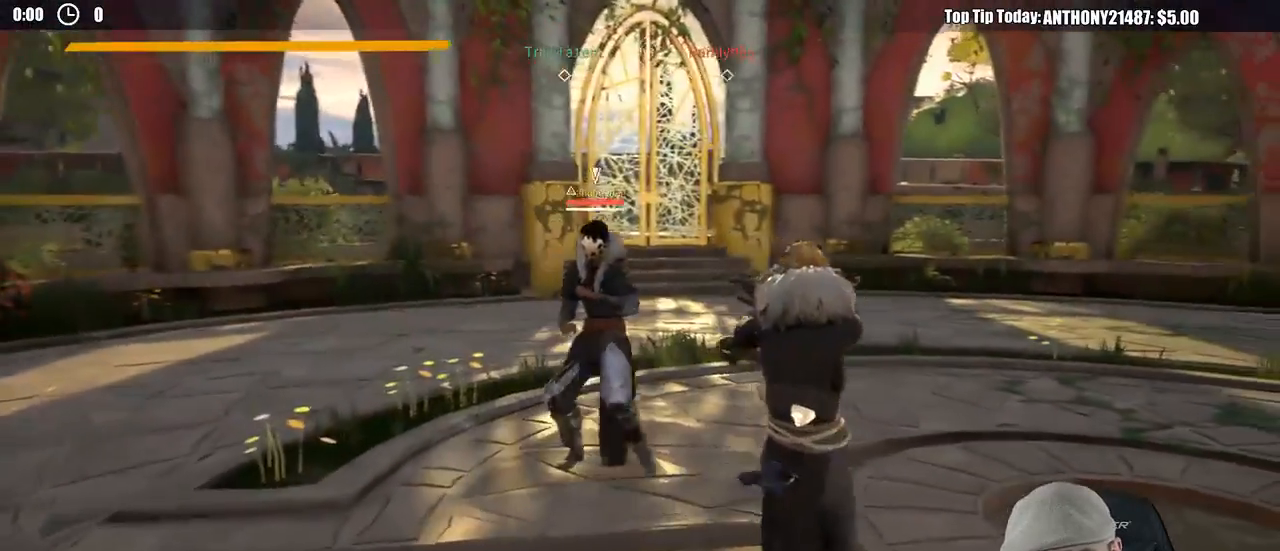
{"buttons": [], "left_stick": "down-right", "right_stick": "center", "events": [[50, "left_stick", "down-right"], [500, "L2", "up"]]}
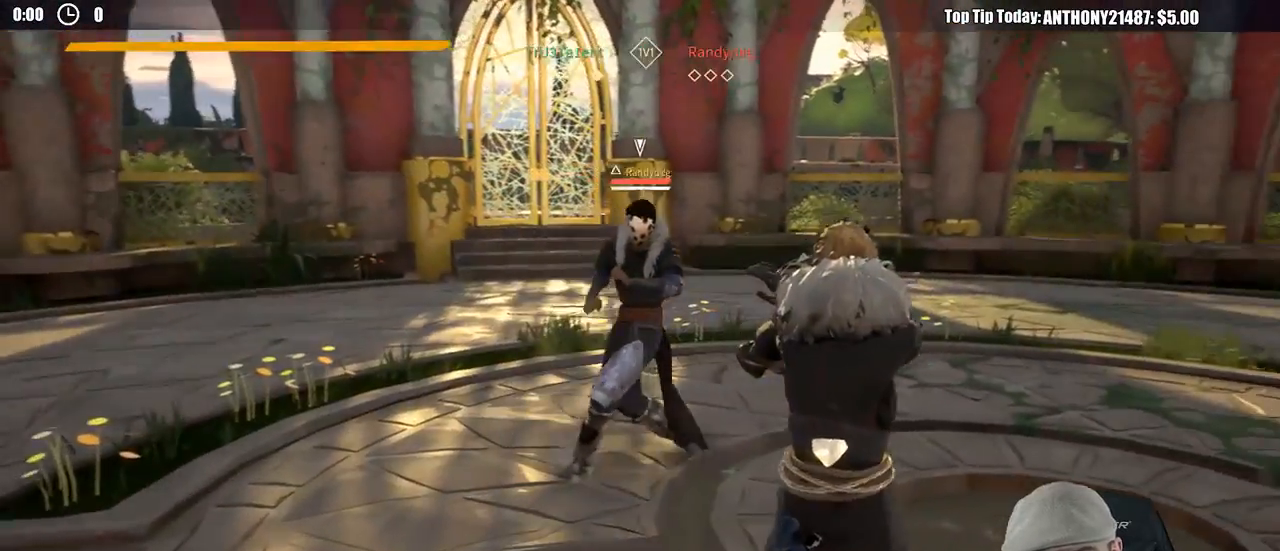
{"buttons": [], "left_stick": "up-right", "right_stick": "center", "events": [[167, "left_stick", "right"], [367, "left_stick", "up-right"]]}
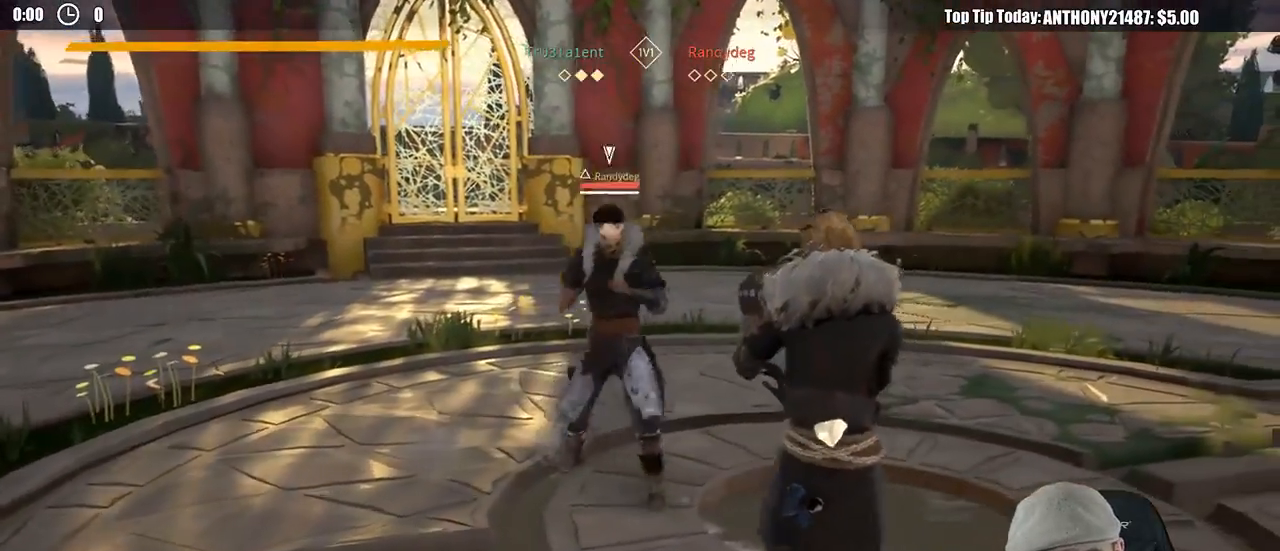
{"buttons": [], "left_stick": "right", "right_stick": "center", "events": [[67, "X", "down"], [150, "X", "up"], [283, "left_stick", "right"]]}
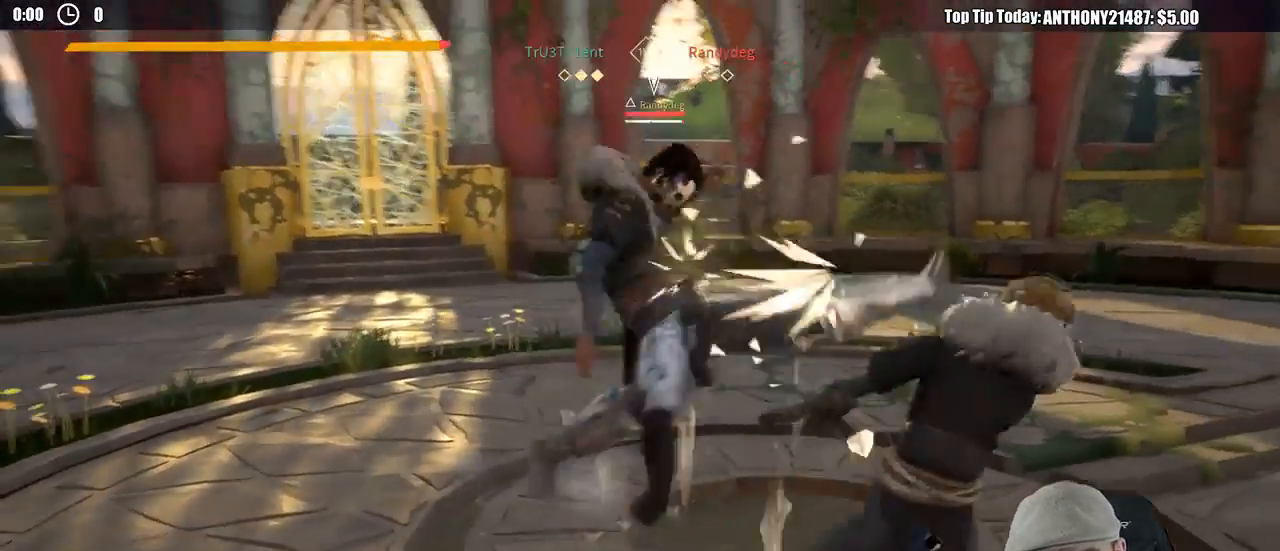
{"buttons": ["L2"], "left_stick": "right", "right_stick": "center", "events": [[167, "L2", "down"]]}
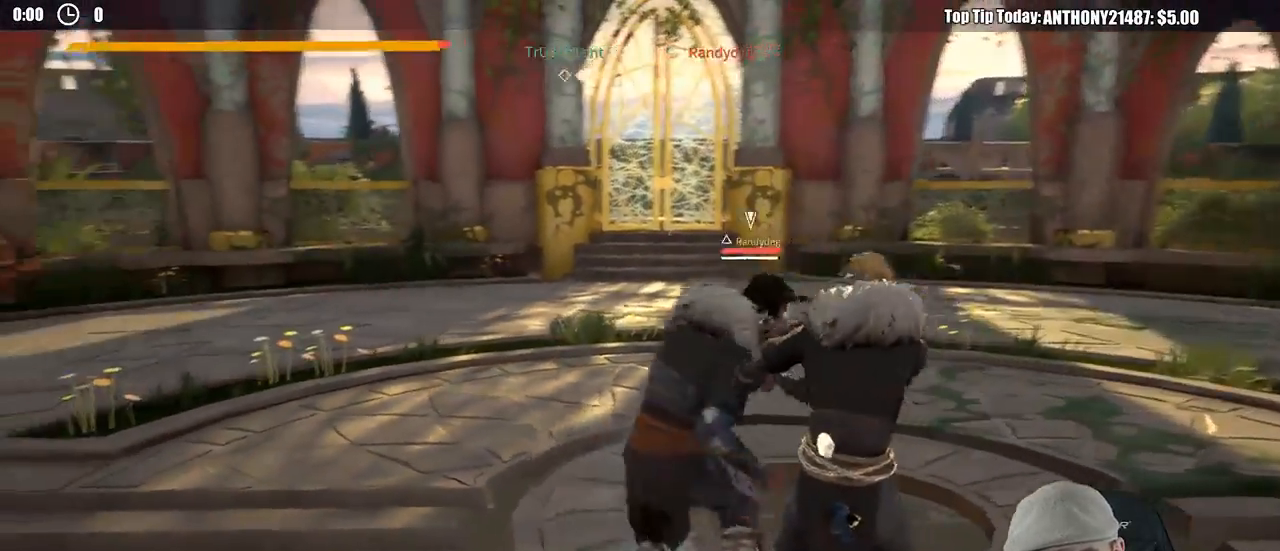
{"buttons": ["X", "L2"], "left_stick": "right", "right_stick": "center", "events": [[483, "X", "down"]]}
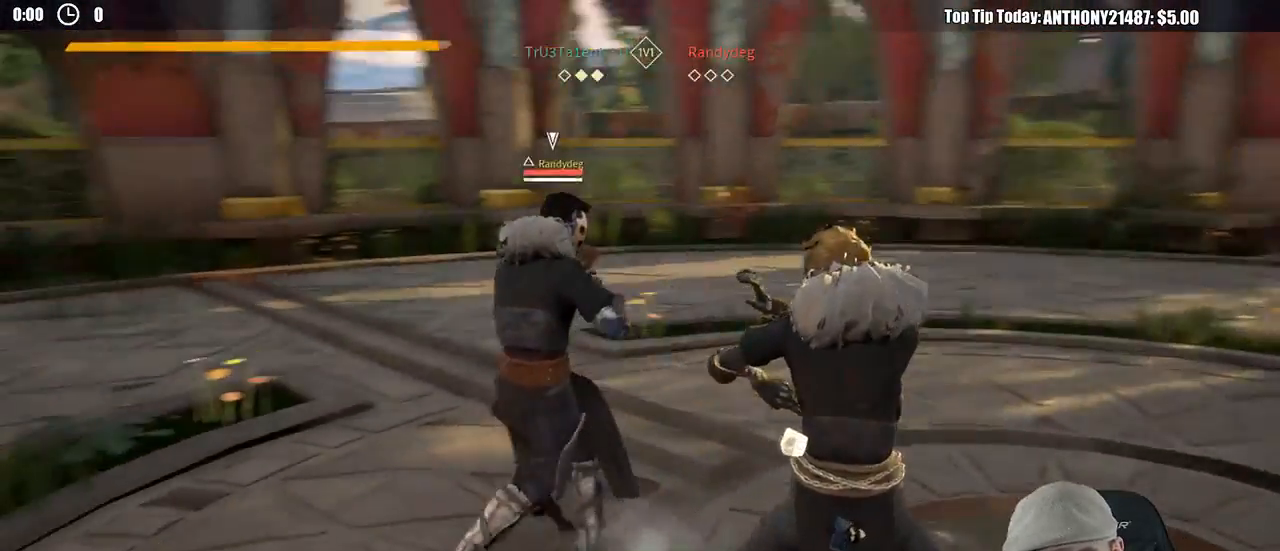
{"buttons": ["X"], "left_stick": "center", "right_stick": "center", "events": [[67, "X", "up"], [117, "left_stick", "center"], [133, "L2", "up"], [450, "X", "down"]]}
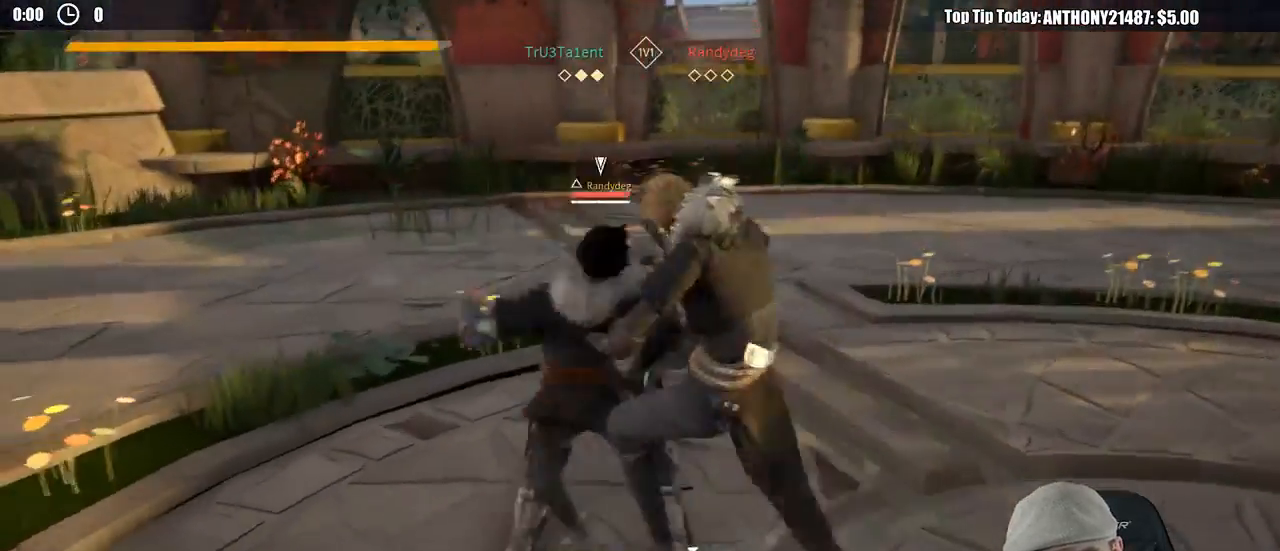
{"buttons": [], "left_stick": "center", "right_stick": "center", "events": [[50, "X", "up"]]}
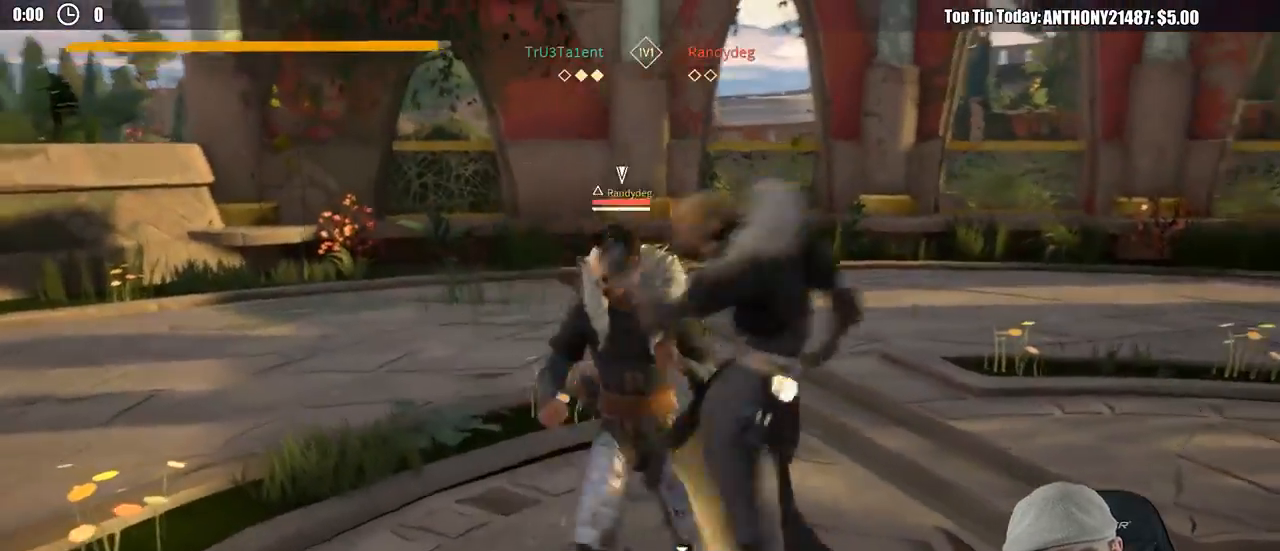
{"buttons": [], "left_stick": "down-left", "right_stick": "center", "events": [[100, "left_stick", "down-left"], [283, "X", "down"], [383, "X", "up"]]}
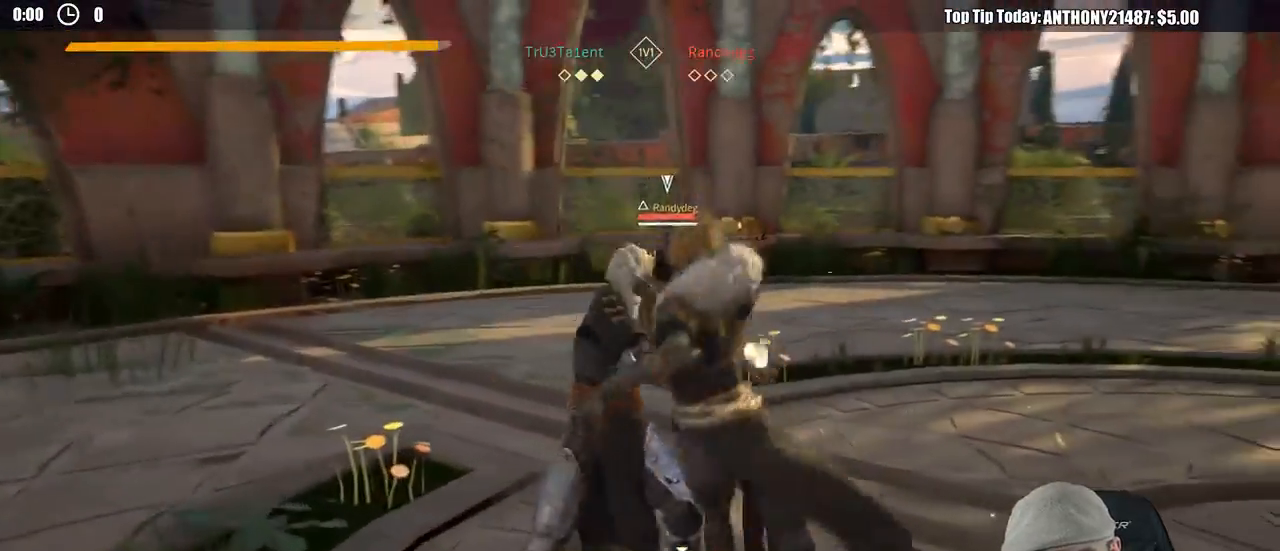
{"buttons": [], "left_stick": "down", "right_stick": "center", "events": [[317, "left_stick", "down"]]}
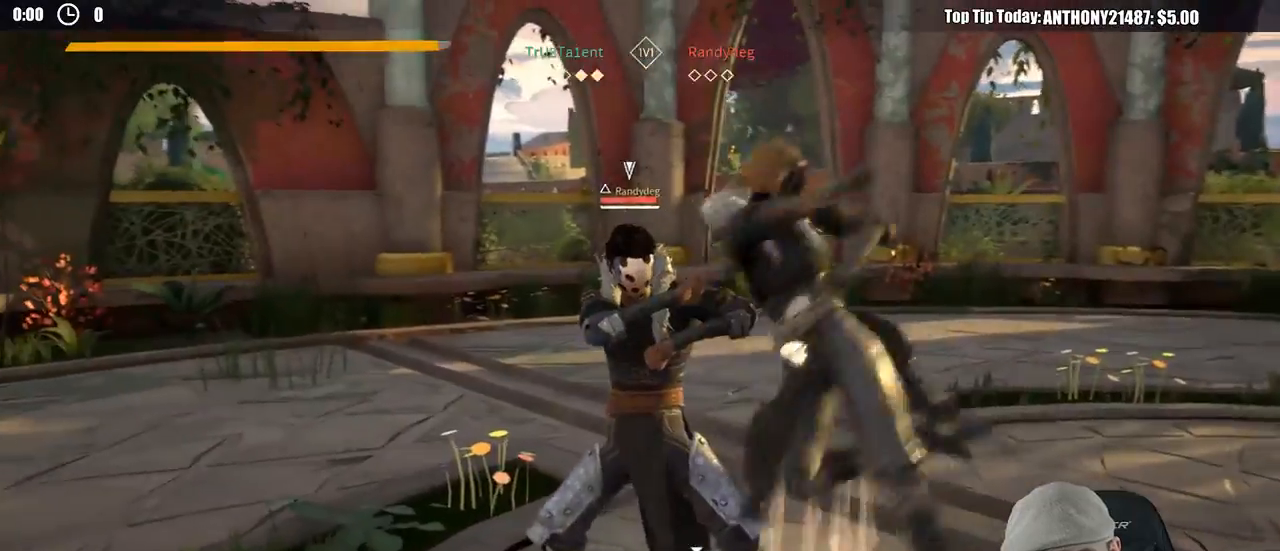
{"buttons": [], "left_stick": "down-right", "right_stick": "center", "events": [[283, "left_stick", "down-right"]]}
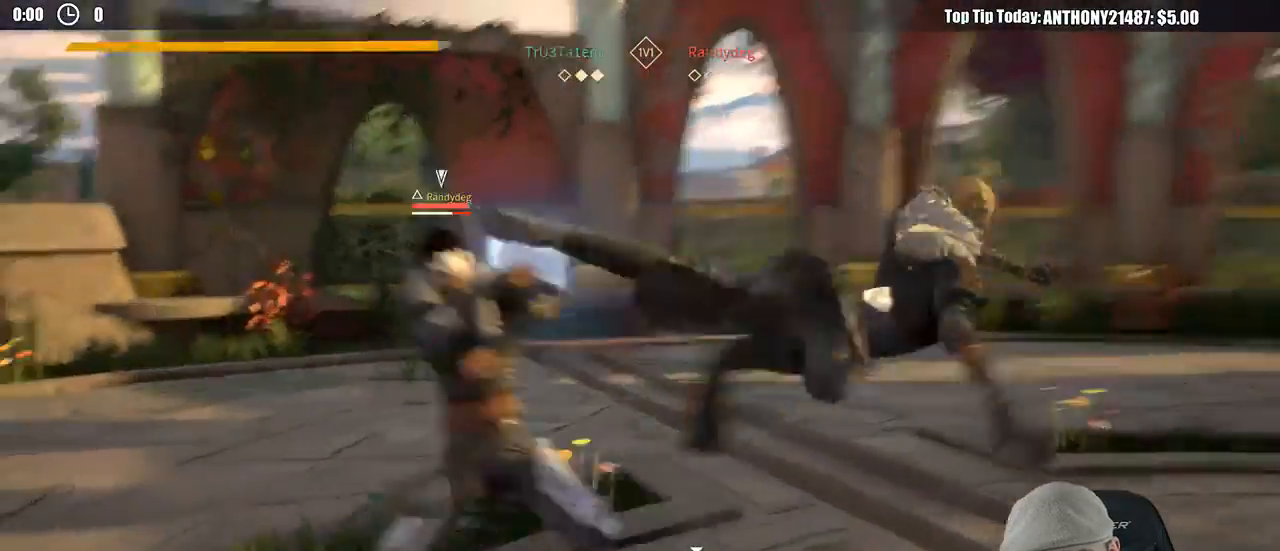
{"buttons": [], "left_stick": "center", "right_stick": "center", "events": [[17, "left_stick", "center"], [117, "X", "down"], [183, "X", "up"]]}
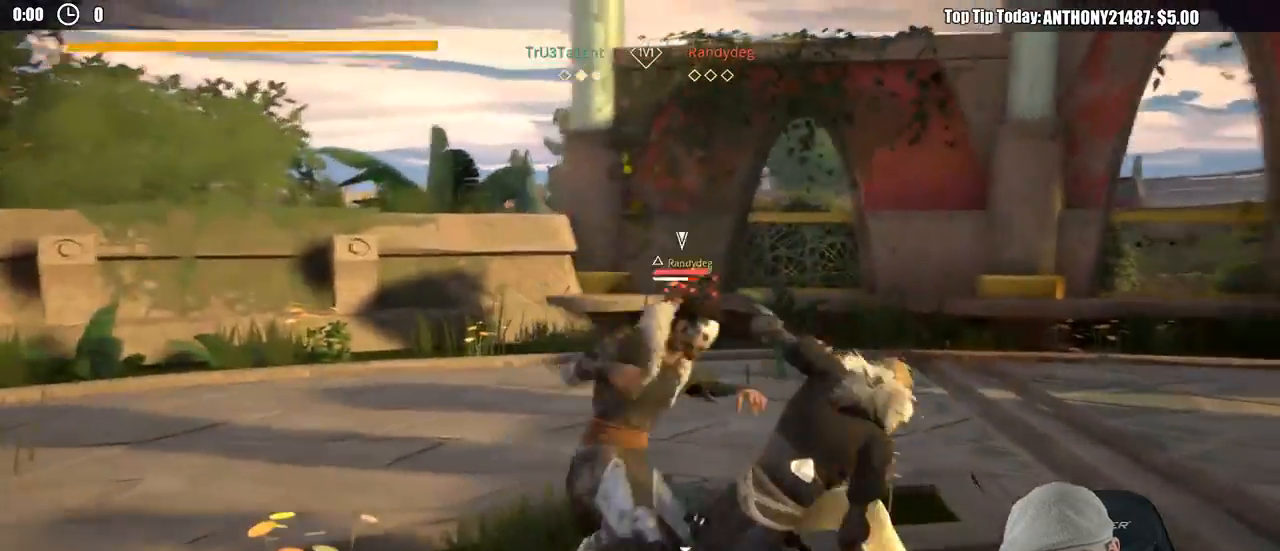
{"buttons": [], "left_stick": "center", "right_stick": "center", "events": [[217, "Y", "down"], [350, "Y", "up"]]}
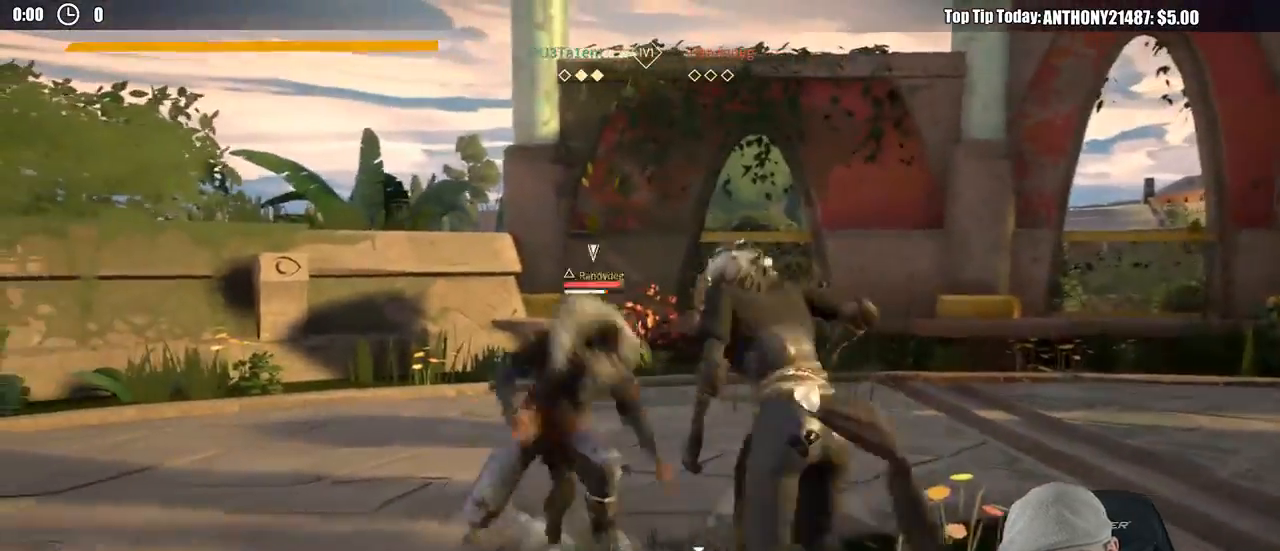
{"buttons": [], "left_stick": "center", "right_stick": "center", "events": []}
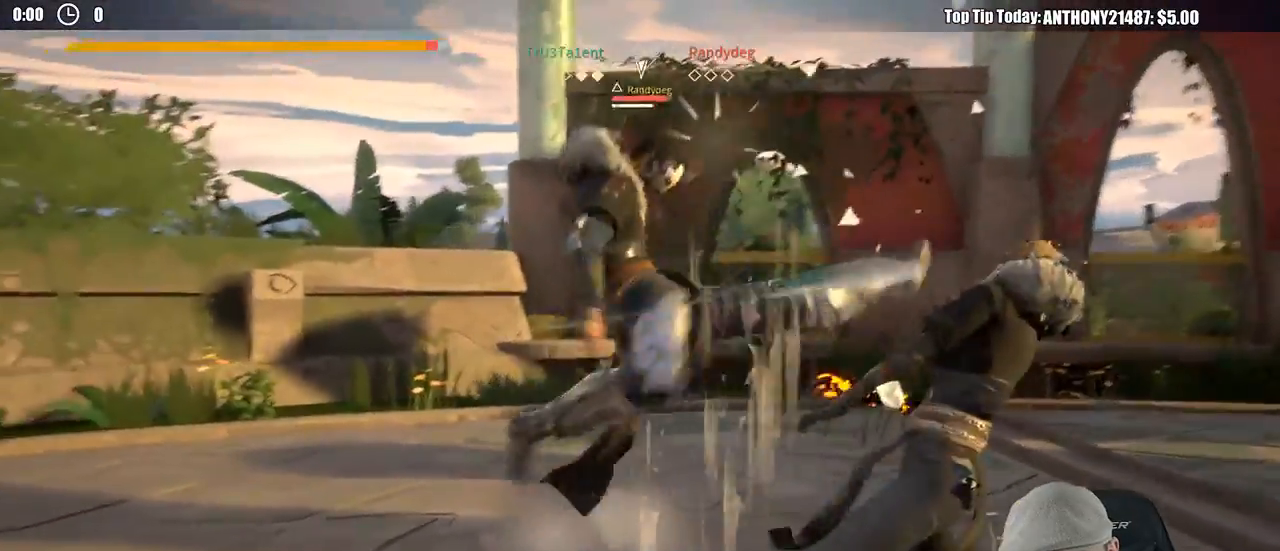
{"buttons": ["L2"], "left_stick": "down-right", "right_stick": "center", "events": [[183, "left_stick", "down-right"], [500, "L2", "down"]]}
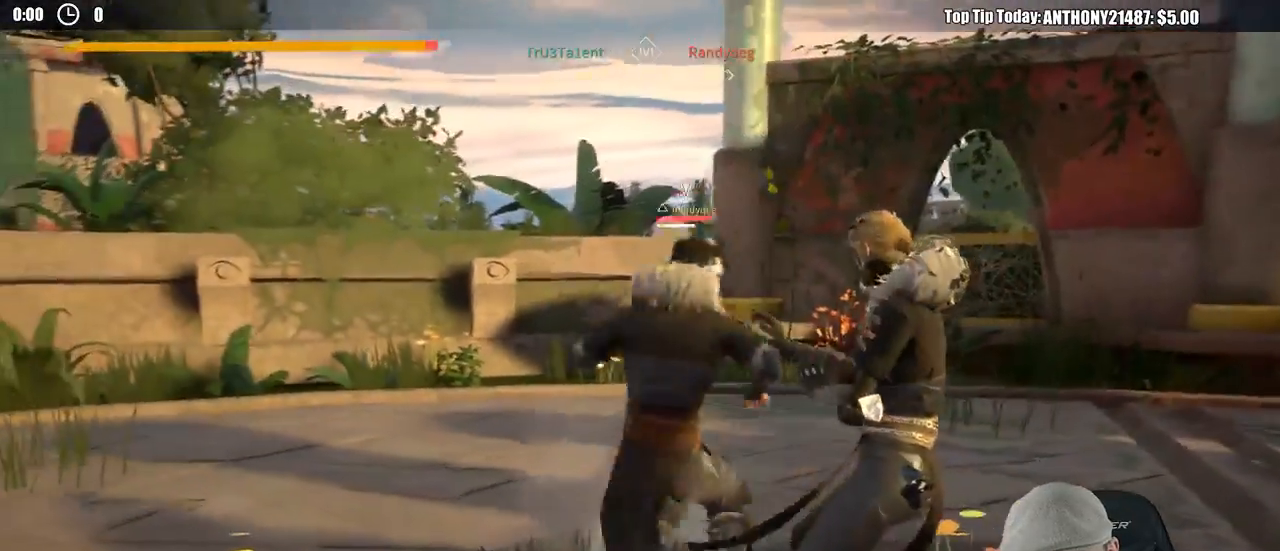
{"buttons": ["L2"], "left_stick": "right", "right_stick": "center", "events": [[433, "left_stick", "right"]]}
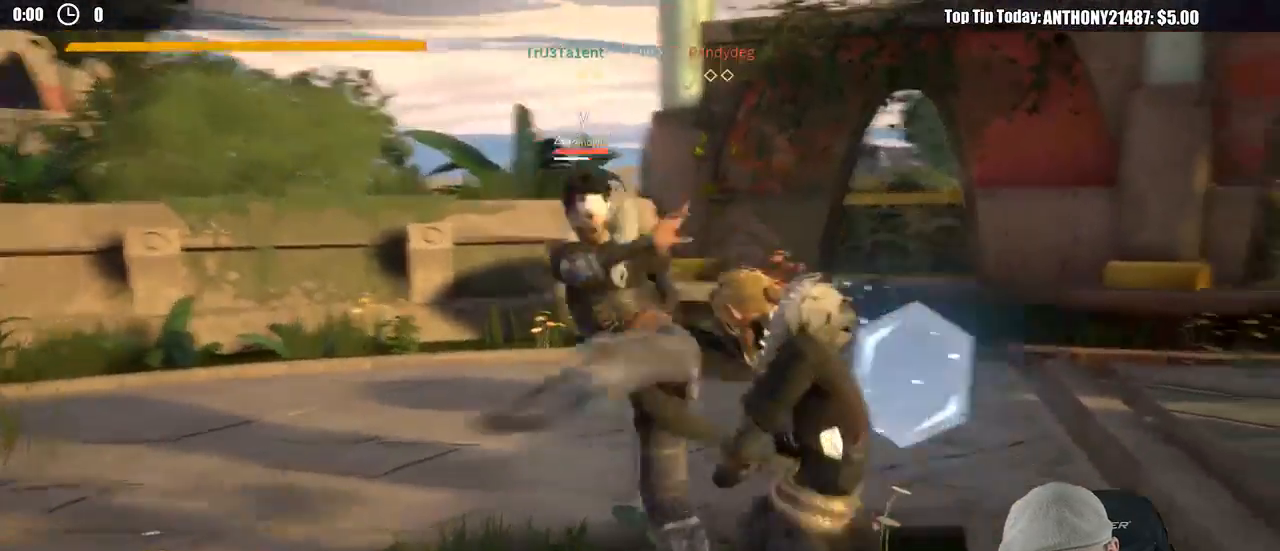
{"buttons": ["L2"], "left_stick": "right", "right_stick": "up", "events": [[450, "right_stick", "up"]]}
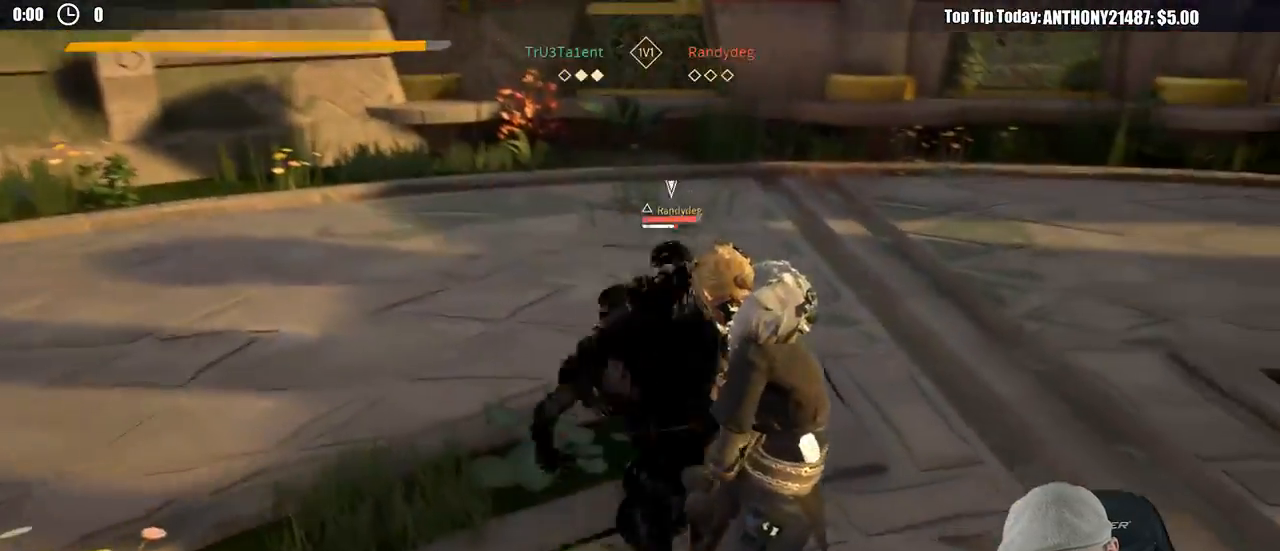
{"buttons": ["L2"], "left_stick": "up-right", "right_stick": "center", "events": [[117, "right_stick", "center"], [267, "left_stick", "up-right"]]}
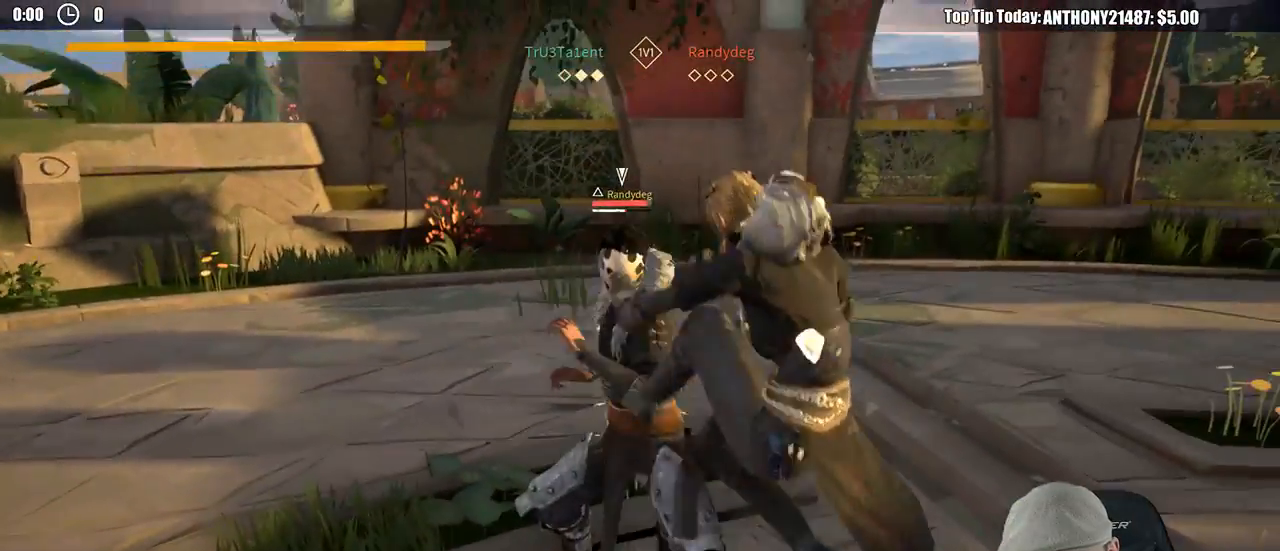
{"buttons": ["X", "L2"], "left_stick": "right", "right_stick": "center", "events": [[33, "left_stick", "right"], [500, "X", "down"]]}
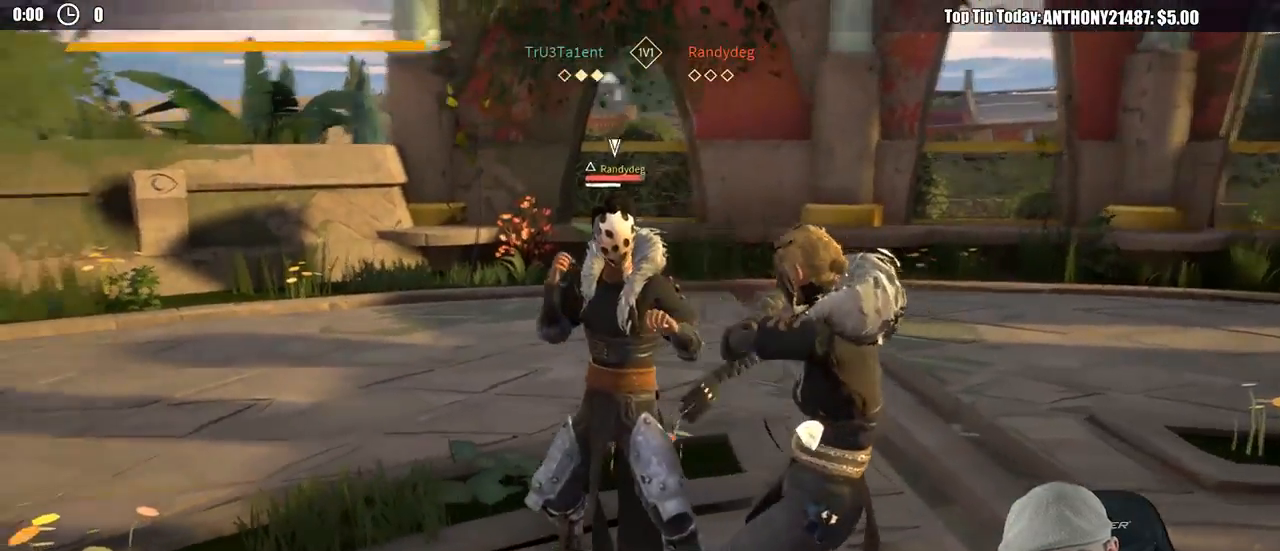
{"buttons": ["X"], "left_stick": "center", "right_stick": "center", "events": [[67, "X", "up"], [217, "L2", "up"], [300, "left_stick", "center"], [500, "X", "down"]]}
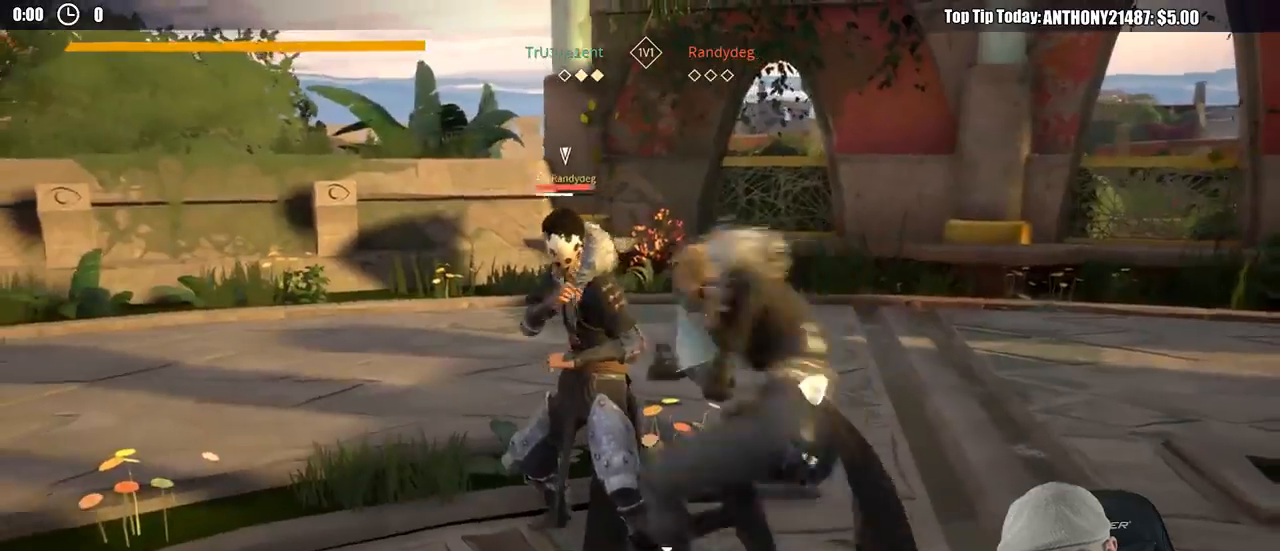
{"buttons": [], "left_stick": "center", "right_stick": "center", "events": [[83, "X", "up"]]}
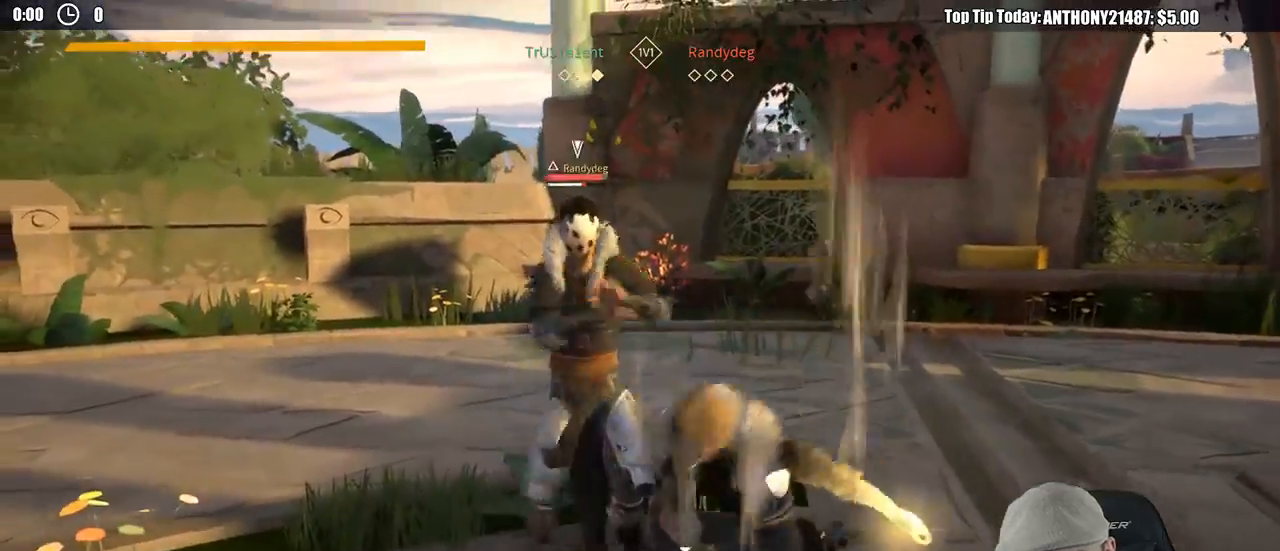
{"buttons": [], "left_stick": "down-right", "right_stick": "center", "events": [[183, "left_stick", "down-left"], [283, "left_stick", "down"], [417, "left_stick", "down-right"]]}
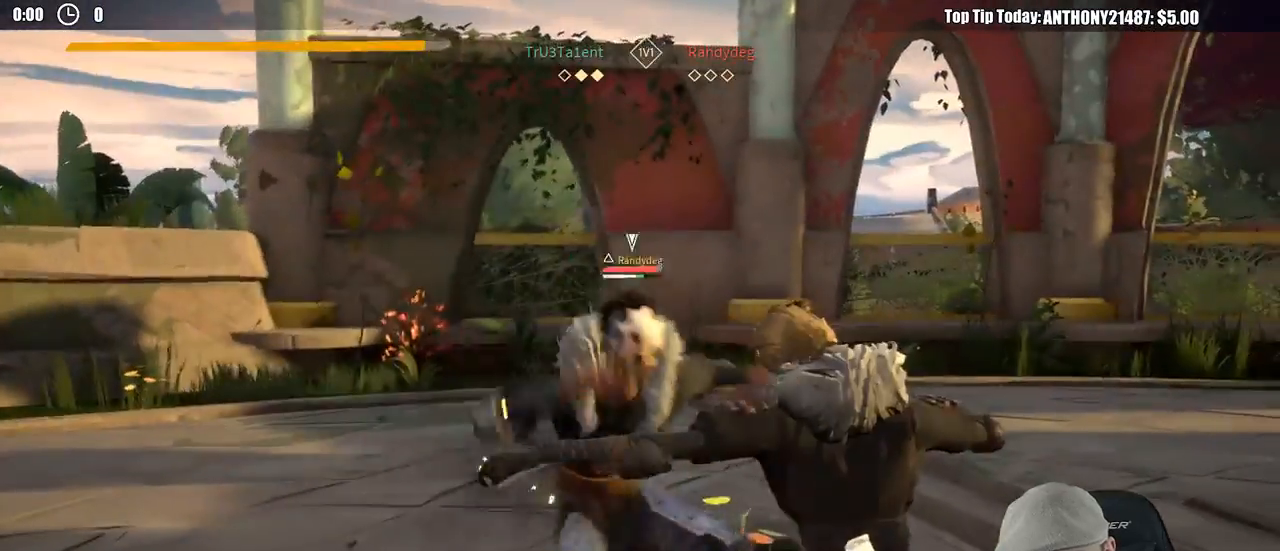
{"buttons": [], "left_stick": "down-right", "right_stick": "center", "events": []}
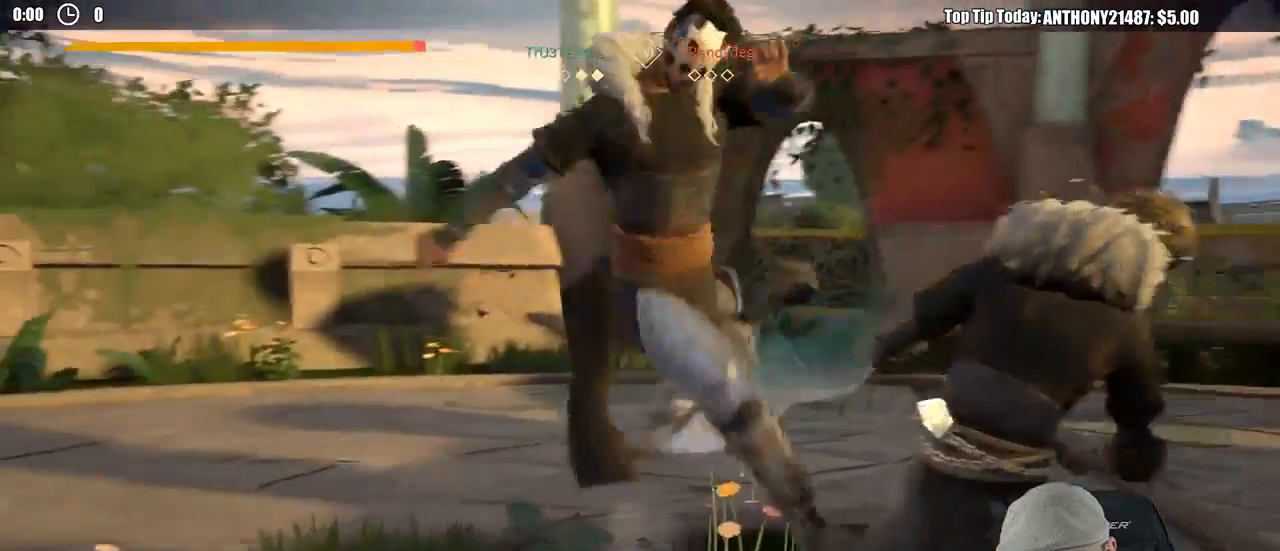
{"buttons": ["L2"], "left_stick": "right", "right_stick": "down", "events": [[117, "L2", "down"], [117, "left_stick", "right"], [450, "right_stick", "down"]]}